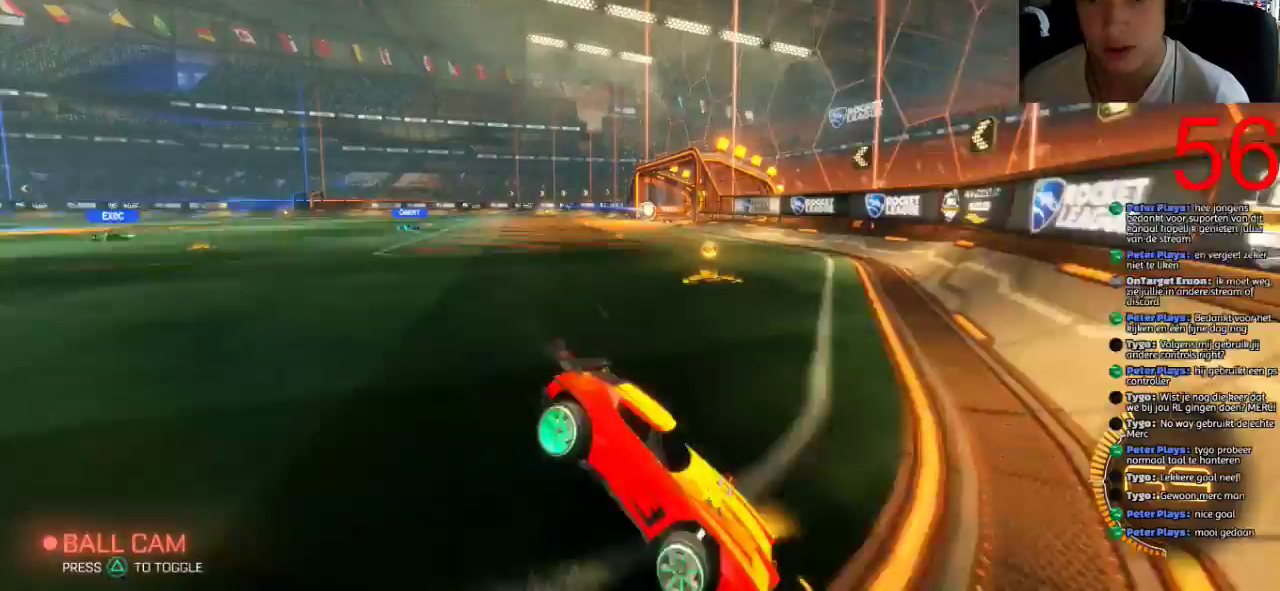
Gameplay with a controller (PlayStation layout); each line is a JSON object with the inputs held at the frame after it. "events" lists button and stick changes between this image and that frame as [ms after this image, input, new state], when the widget could be followed in between.
{"buttons": ["R2"], "left_stick": "left", "right_stick": "center"}
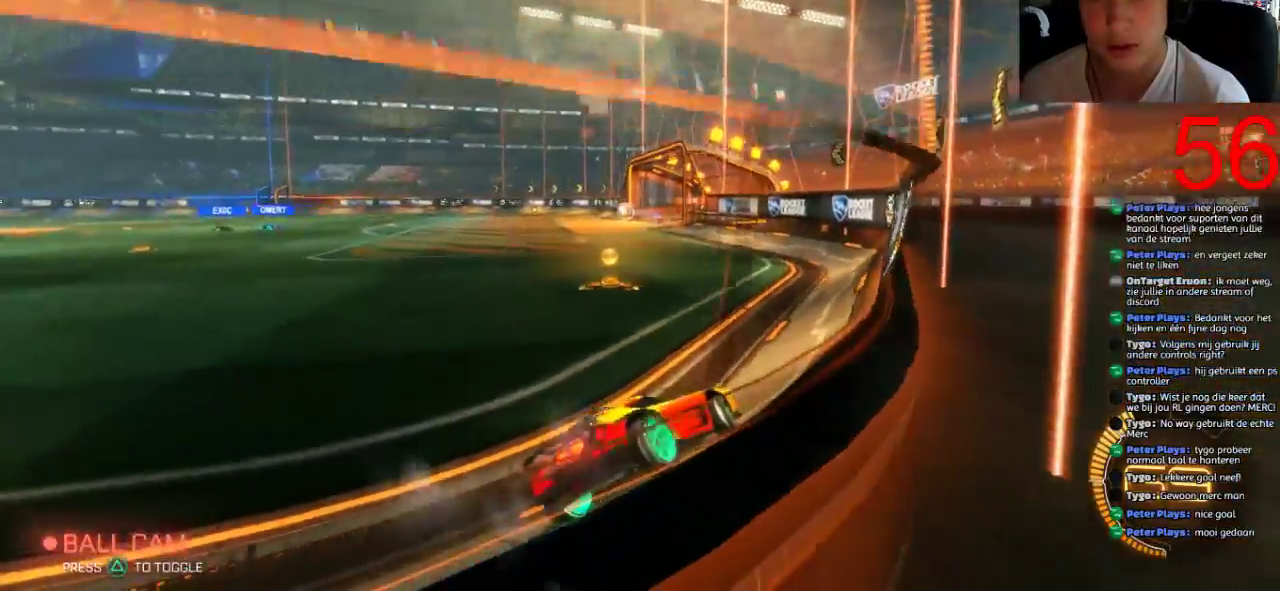
{"buttons": ["SQUARE", "R2"], "left_stick": "right", "right_stick": "center", "events": [[217, "SQUARE", "down"], [450, "left_stick", "right"]]}
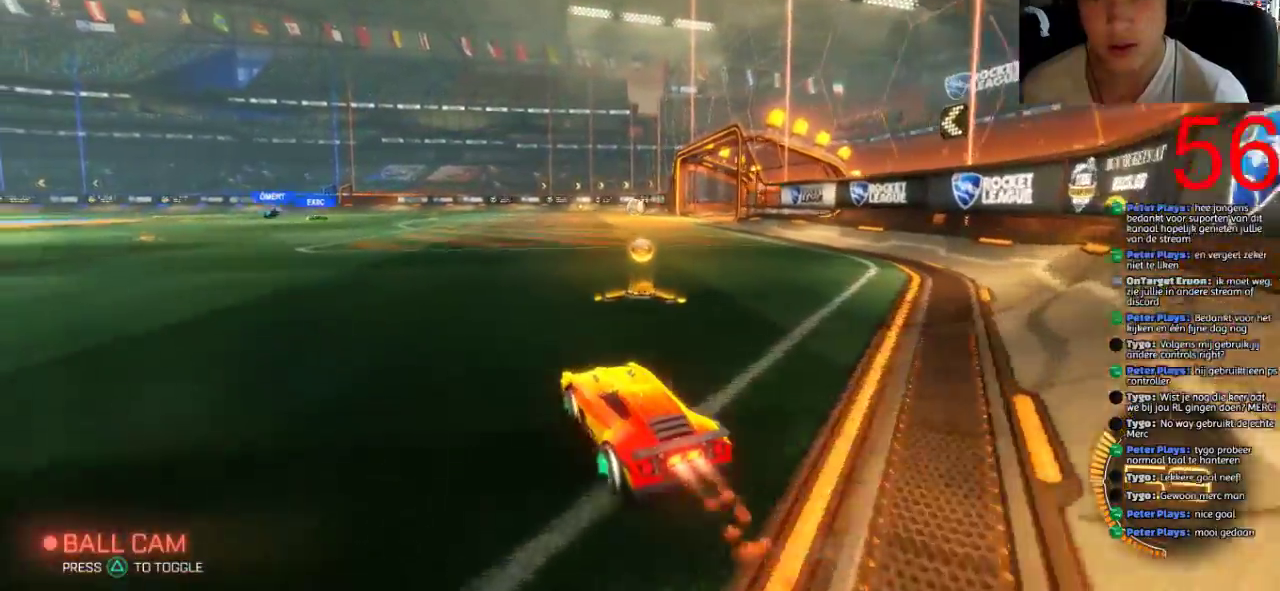
{"buttons": ["SQUARE", "R2"], "left_stick": "center", "right_stick": "center", "events": [[284, "left_stick", "center"]]}
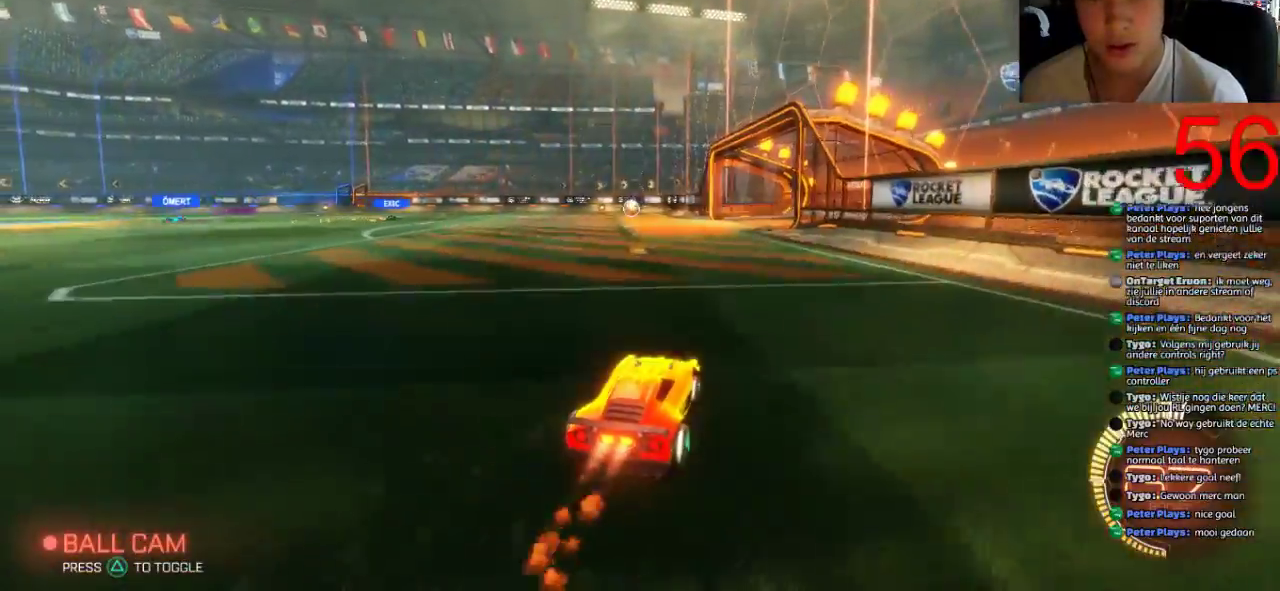
{"buttons": ["SQUARE", "R2"], "left_stick": "center", "right_stick": "center", "events": []}
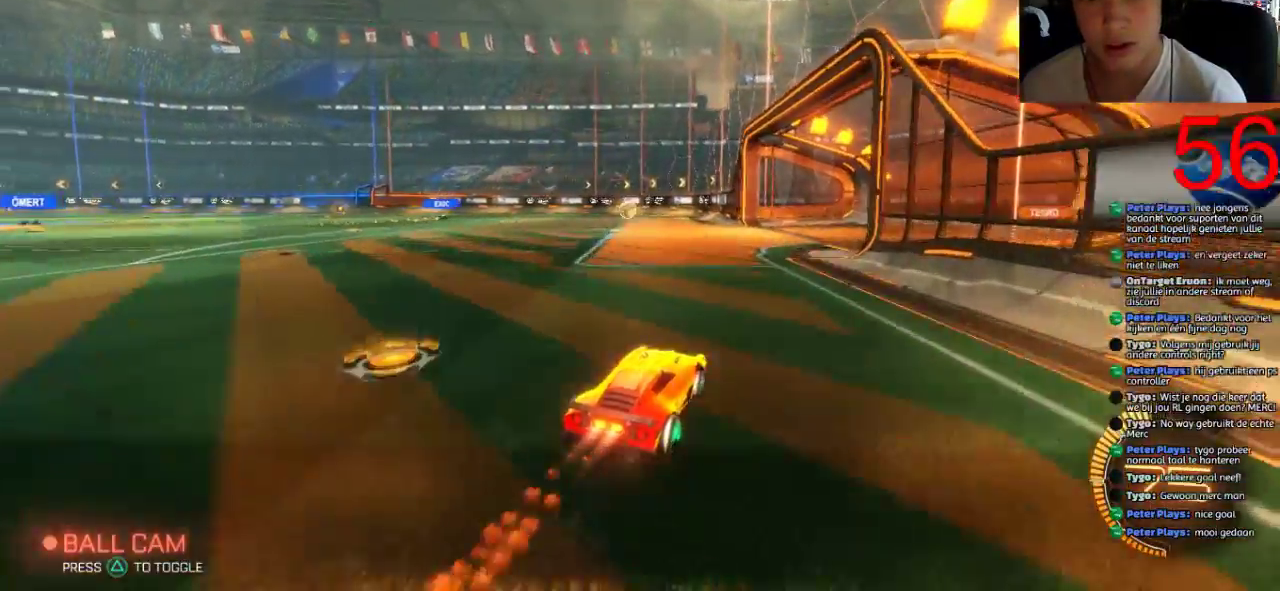
{"buttons": ["CIRCLE", "R2"], "left_stick": "left", "right_stick": "center", "events": [[216, "SQUARE", "up"], [367, "CIRCLE", "down"], [367, "left_stick", "left"]]}
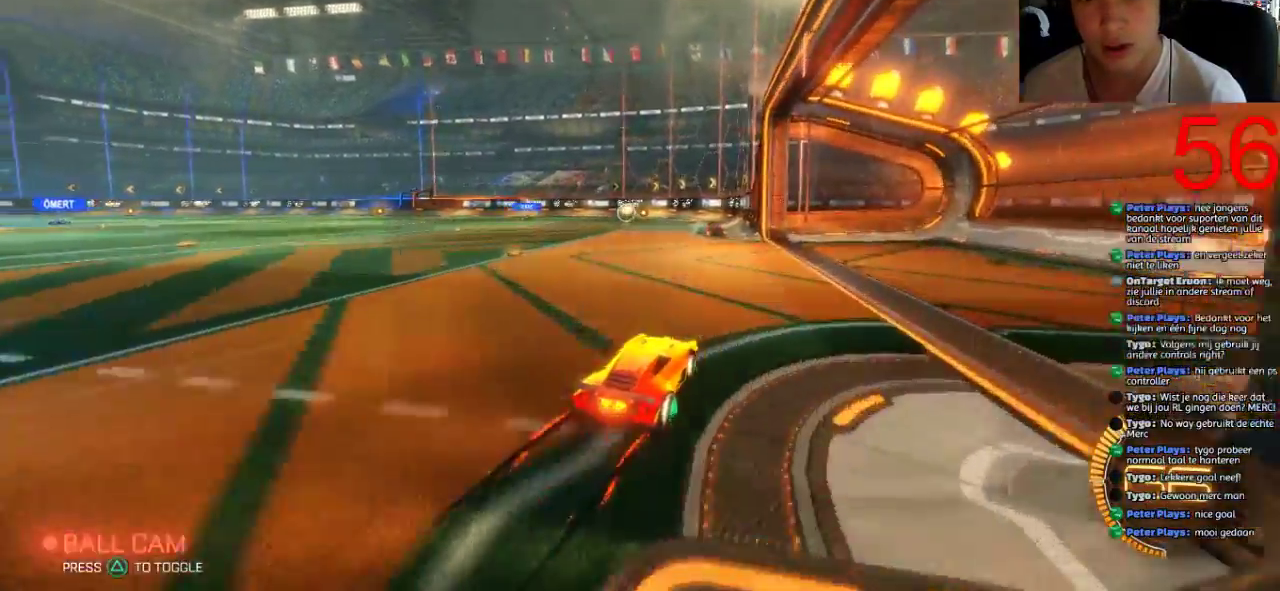
{"buttons": ["L2"], "left_stick": "right", "right_stick": "center", "events": [[50, "L2", "down"], [50, "R2", "up"], [117, "CIRCLE", "up"], [117, "left_stick", "right"]]}
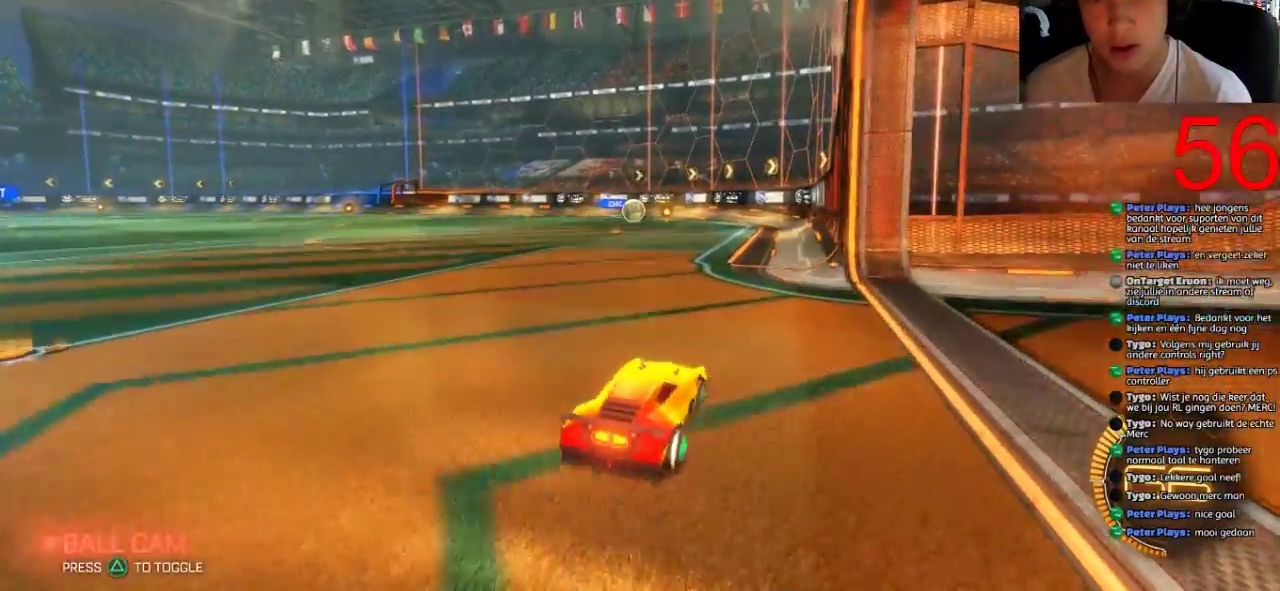
{"buttons": ["L2"], "left_stick": "center", "right_stick": "center", "events": [[116, "L2", "up"], [116, "R2", "down"], [133, "left_stick", "center"], [233, "left_stick", "right"], [367, "left_stick", "center"], [400, "R2", "up"], [467, "L2", "down"]]}
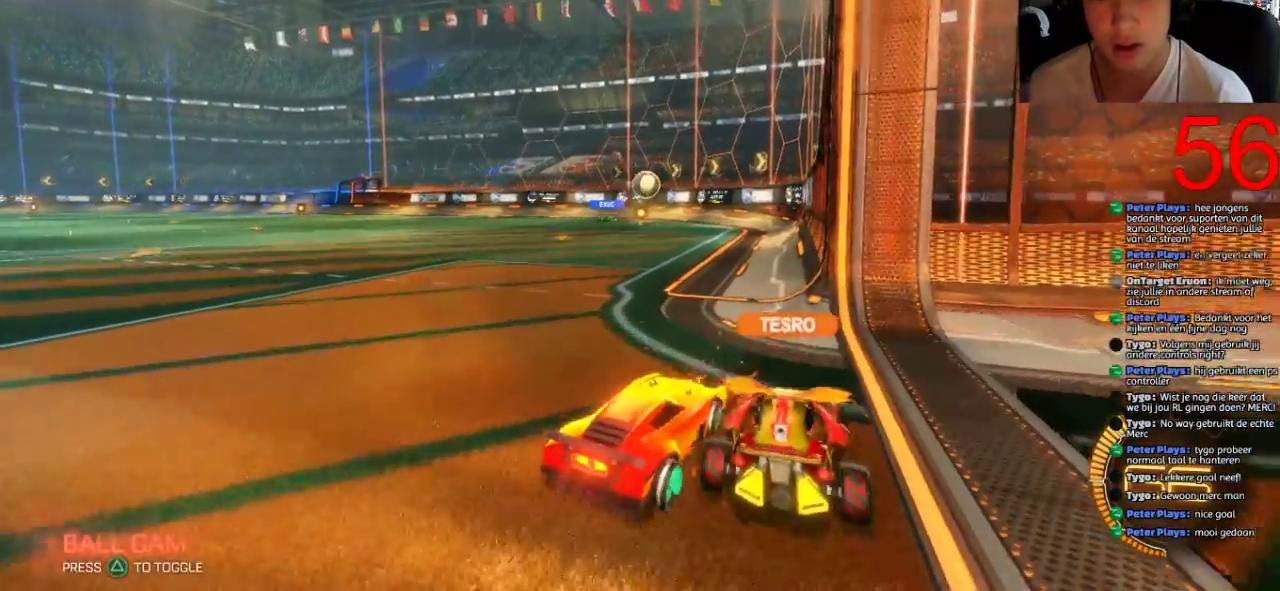
{"buttons": ["L2"], "left_stick": "right", "right_stick": "center", "events": [[50, "left_stick", "left"], [150, "left_stick", "center"], [284, "left_stick", "right"]]}
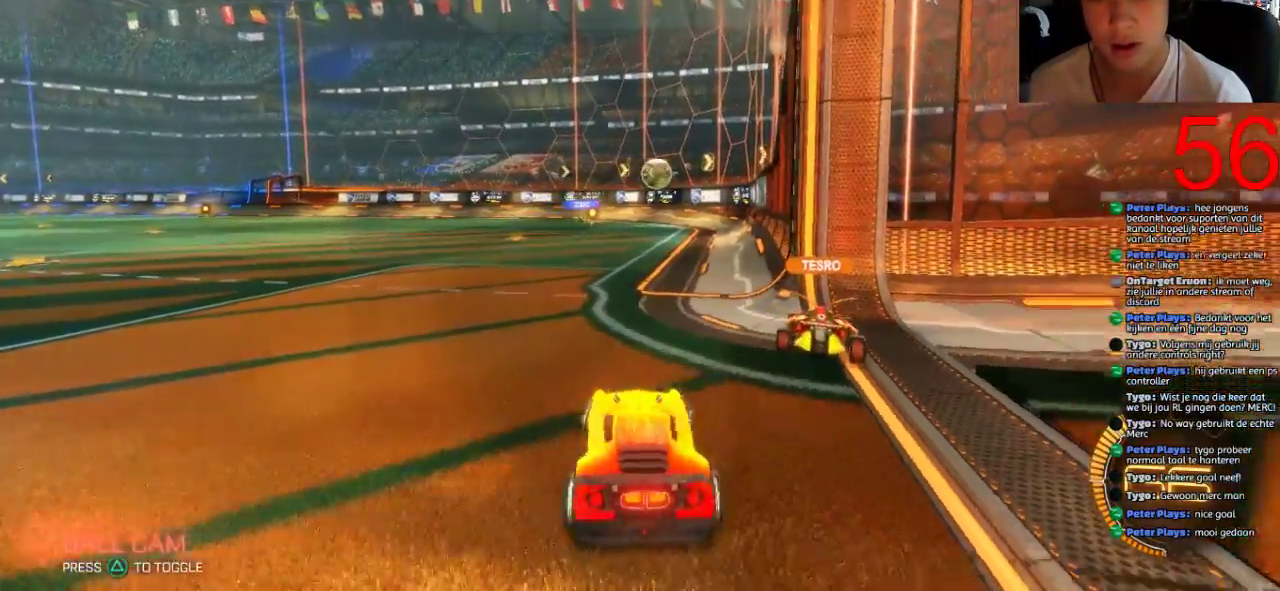
{"buttons": ["L2"], "left_stick": "left", "right_stick": "center", "events": [[417, "left_stick", "center"], [467, "left_stick", "left"]]}
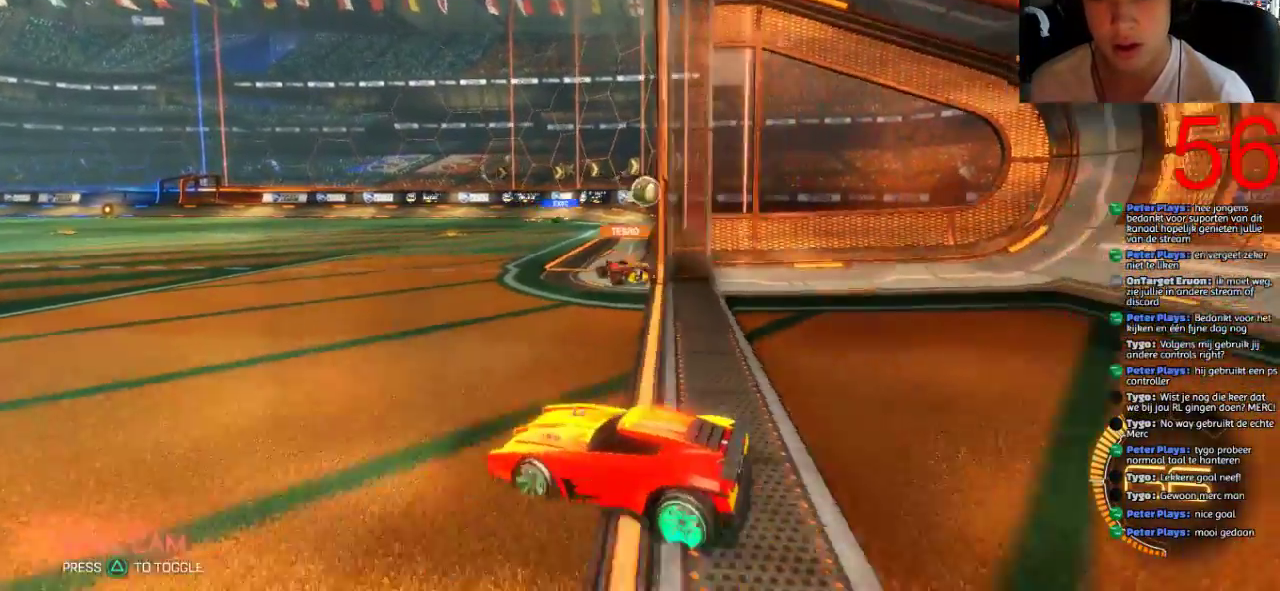
{"buttons": ["R2"], "left_stick": "center", "right_stick": "center", "events": [[67, "L1", "down"], [117, "L1", "up"], [267, "L2", "up"], [284, "left_stick", "center"], [317, "R2", "down"]]}
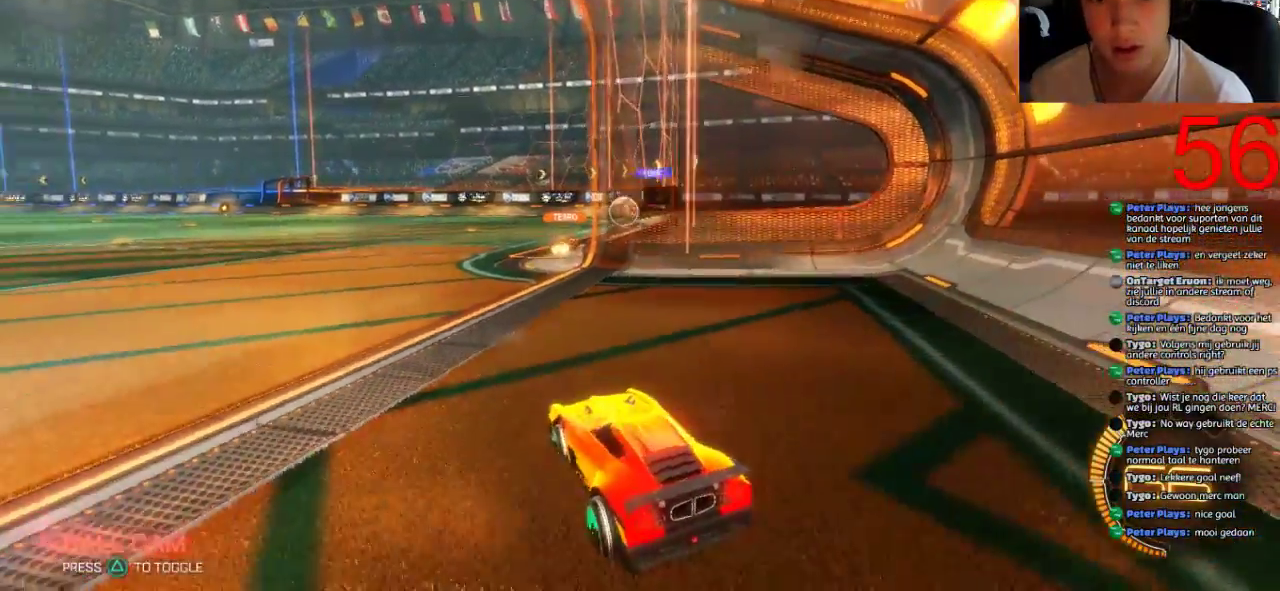
{"buttons": ["R2"], "left_stick": "left", "right_stick": "center", "events": [[183, "R2", "up"], [250, "L2", "down"], [450, "R2", "down"], [483, "L2", "up"], [483, "left_stick", "left"]]}
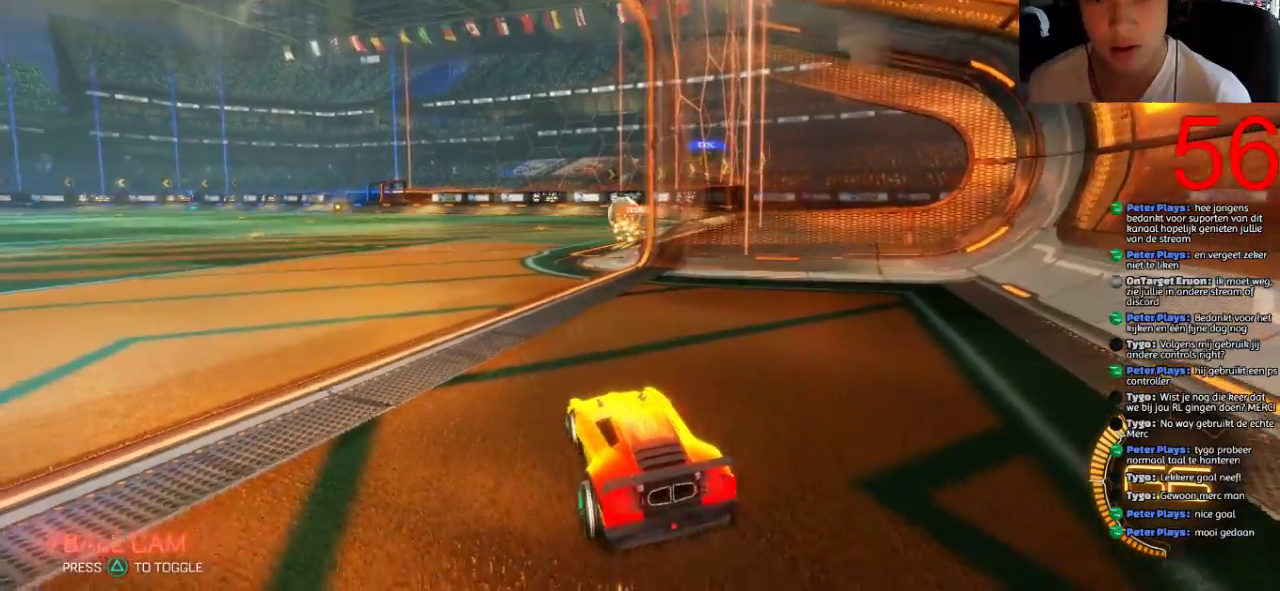
{"buttons": ["R2"], "left_stick": "left", "right_stick": "center", "events": [[317, "left_stick", "center"], [450, "left_stick", "left"]]}
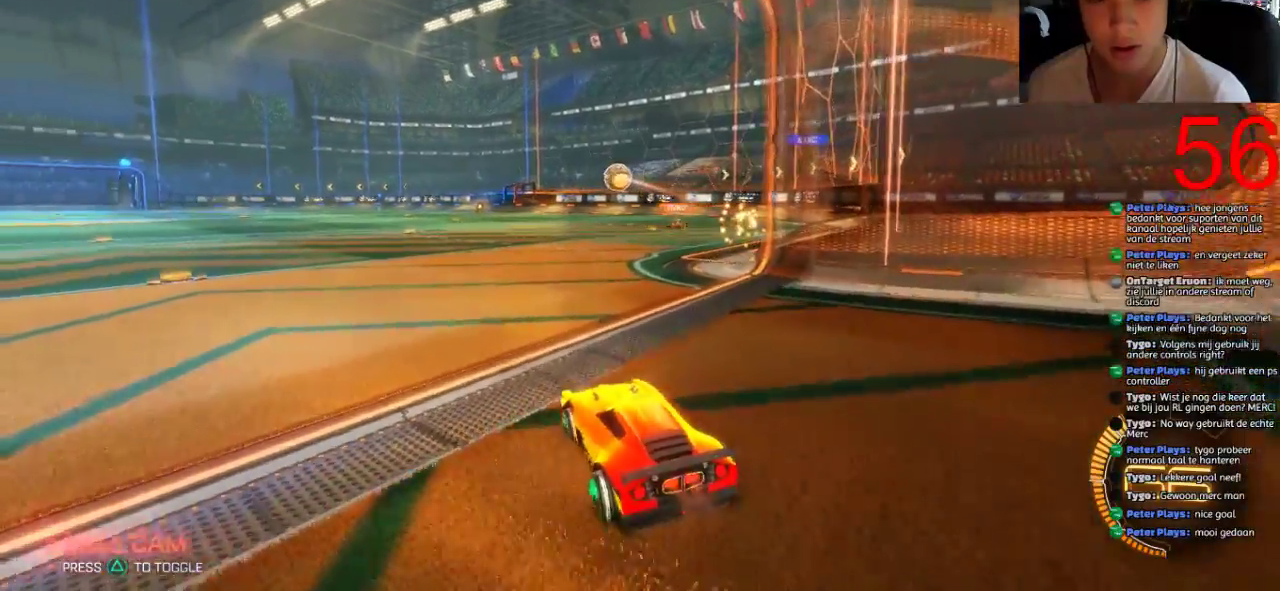
{"buttons": ["R2"], "left_stick": "up-right", "right_stick": "center", "events": [[400, "left_stick", "center"], [500, "left_stick", "up-right"]]}
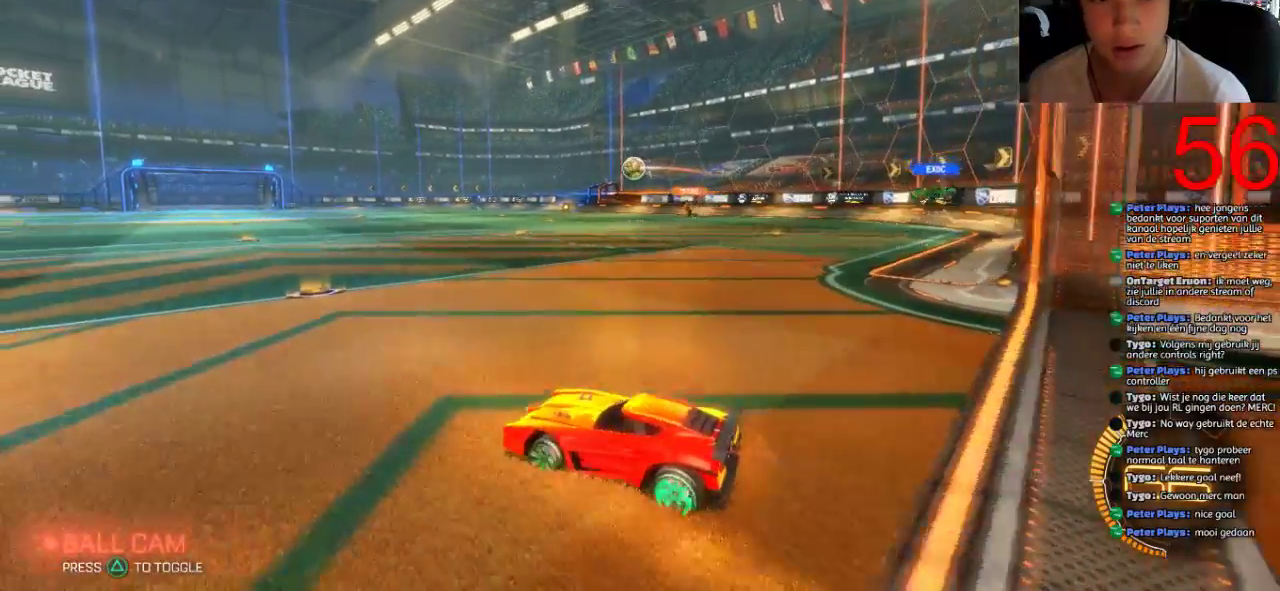
{"buttons": ["R2"], "left_stick": "up", "right_stick": "center", "events": [[167, "left_stick", "up"], [217, "left_stick", "up-left"], [467, "left_stick", "up"]]}
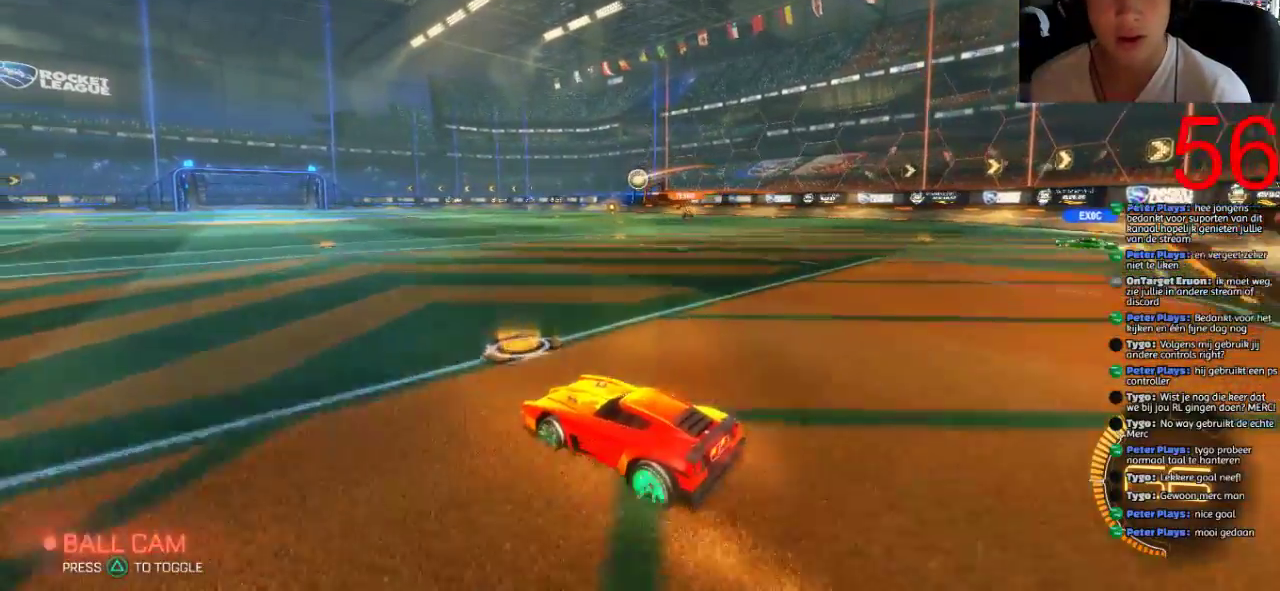
{"buttons": ["CROSS", "R2"], "left_stick": "up", "right_stick": "center", "events": [[133, "CROSS", "down"], [266, "CROSS", "up"], [350, "CROSS", "down"]]}
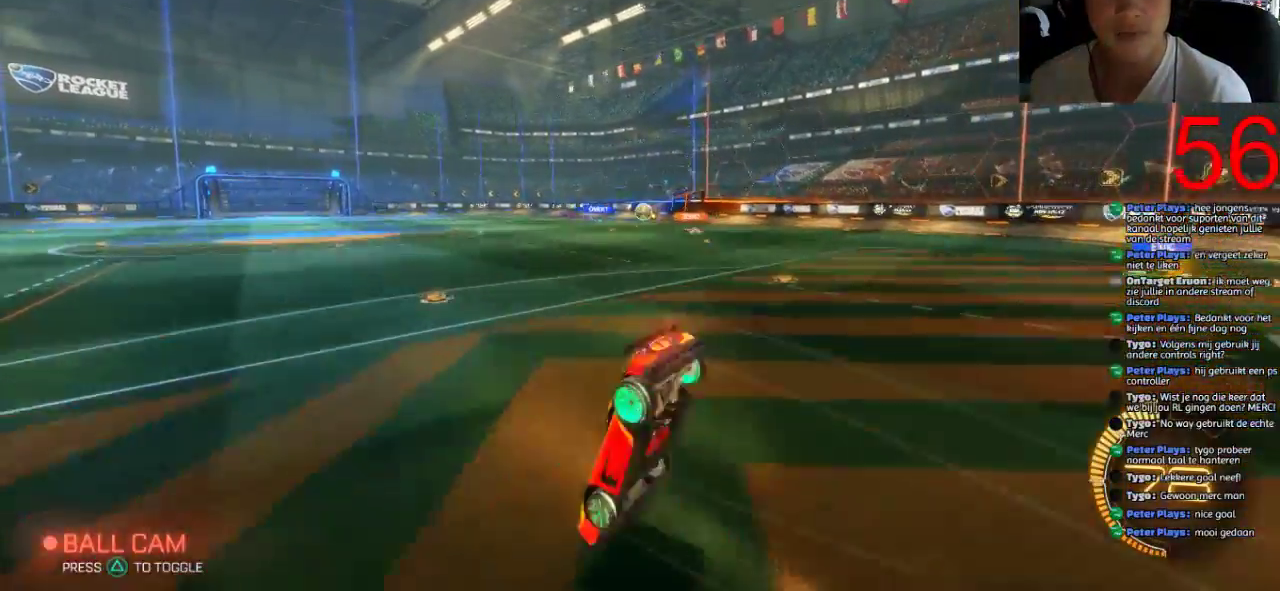
{"buttons": ["R2"], "left_stick": "center", "right_stick": "center", "events": [[234, "CROSS", "up"], [334, "TRIANGLE", "down"], [384, "left_stick", "center"], [450, "TRIANGLE", "up"]]}
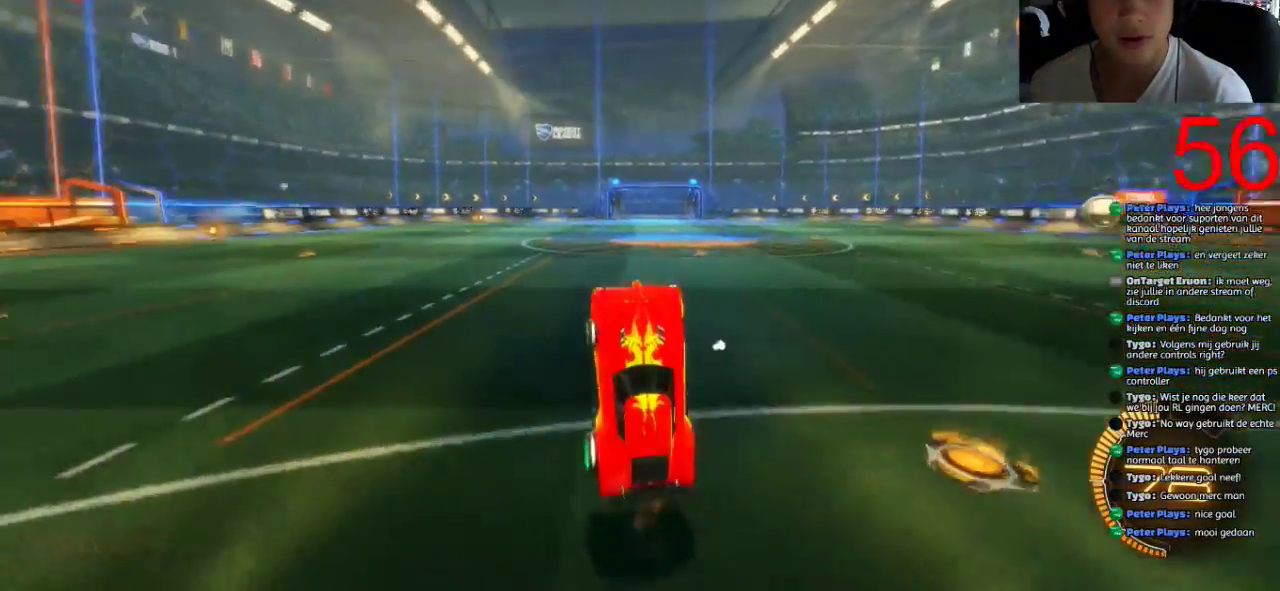
{"buttons": ["CIRCLE", "R2"], "left_stick": "right", "right_stick": "center", "events": [[150, "TRIANGLE", "down"], [266, "TRIANGLE", "up"], [317, "left_stick", "right"], [483, "CIRCLE", "down"]]}
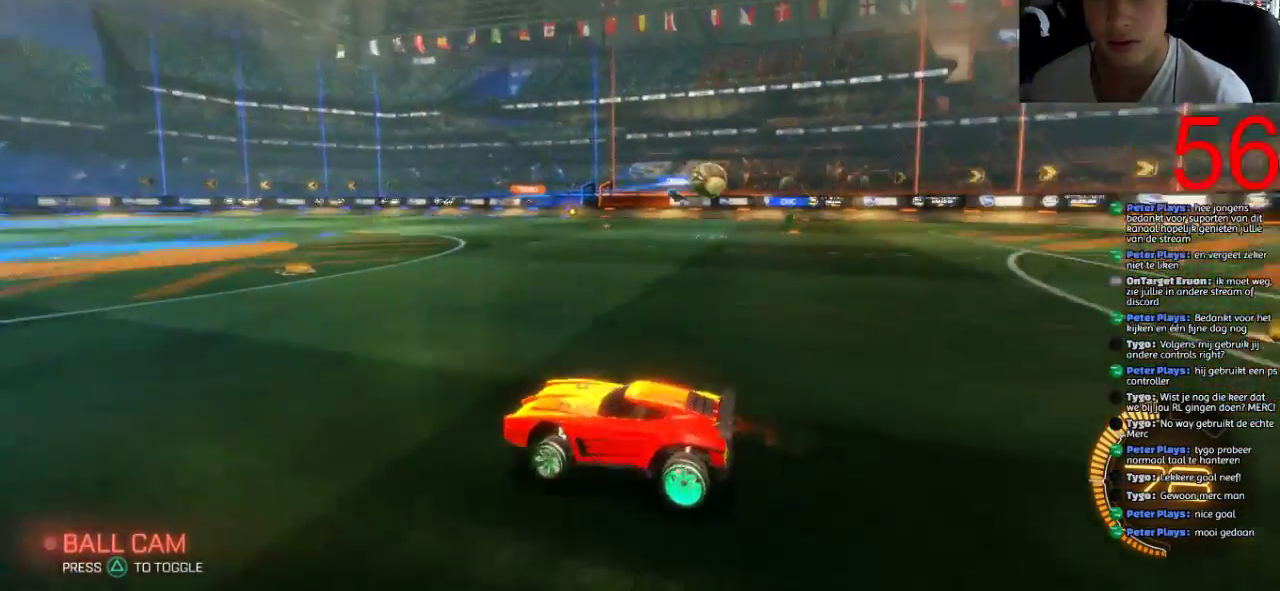
{"buttons": ["R2"], "left_stick": "right", "right_stick": "center", "events": [[117, "CIRCLE", "up"]]}
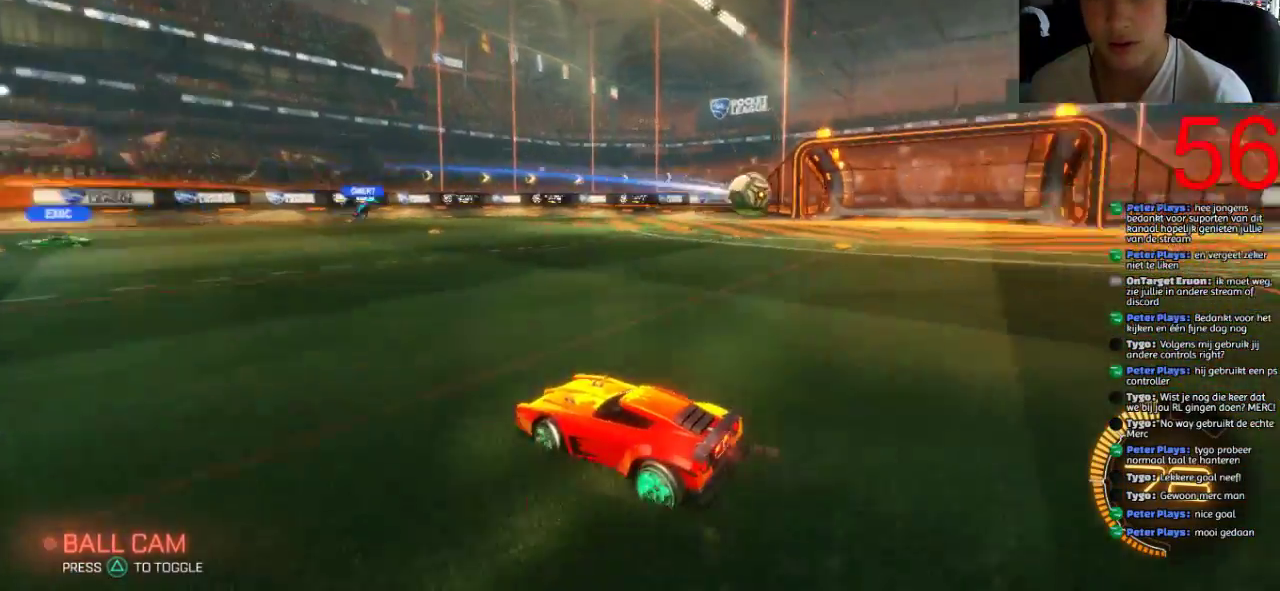
{"buttons": ["R2"], "left_stick": "right", "right_stick": "center", "events": []}
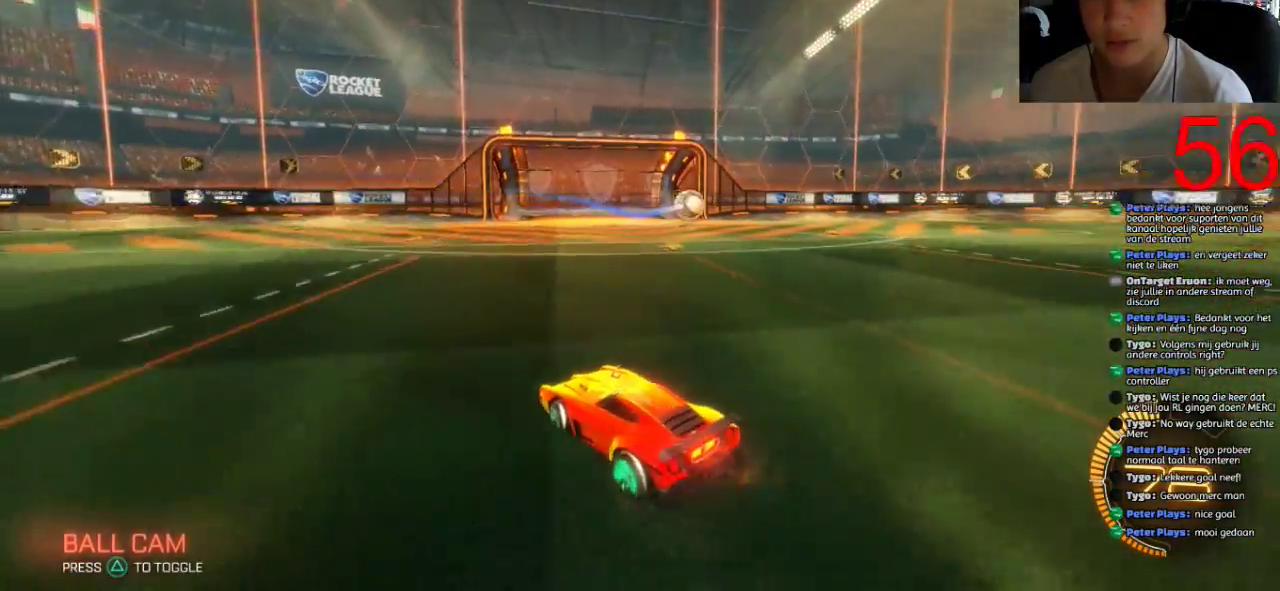
{"buttons": ["CROSS", "R2"], "left_stick": "up", "right_stick": "center", "events": [[133, "left_stick", "up-left"], [200, "CROSS", "down"], [234, "left_stick", "up"]]}
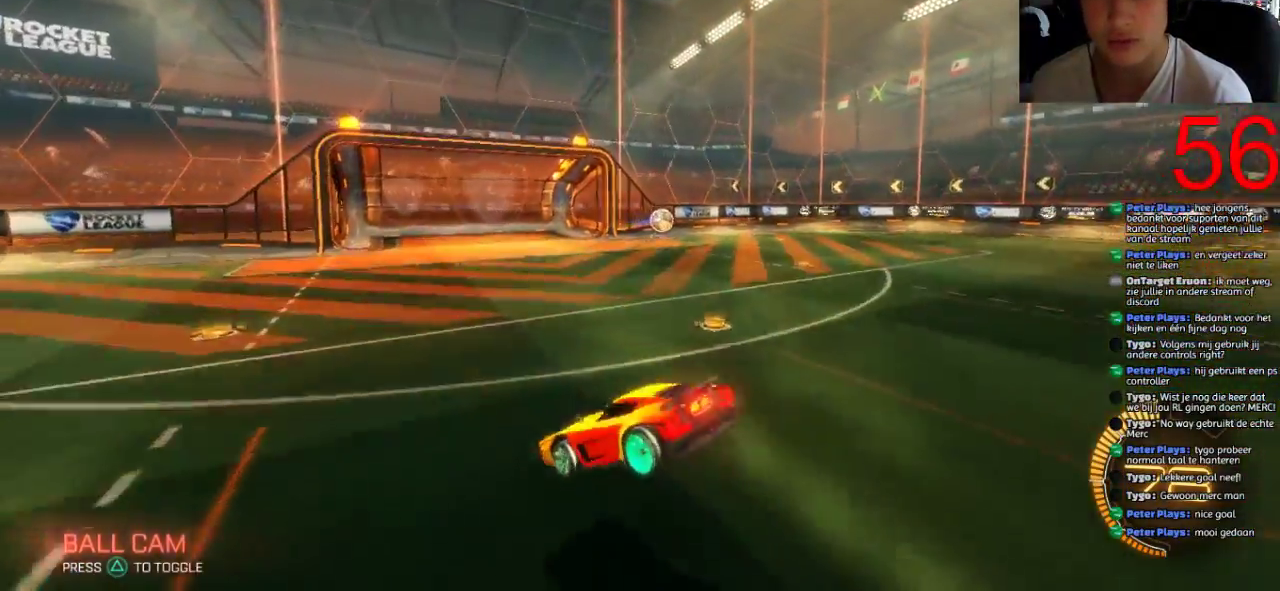
{"buttons": ["R2"], "left_stick": "up", "right_stick": "center", "events": [[333, "CROSS", "up"]]}
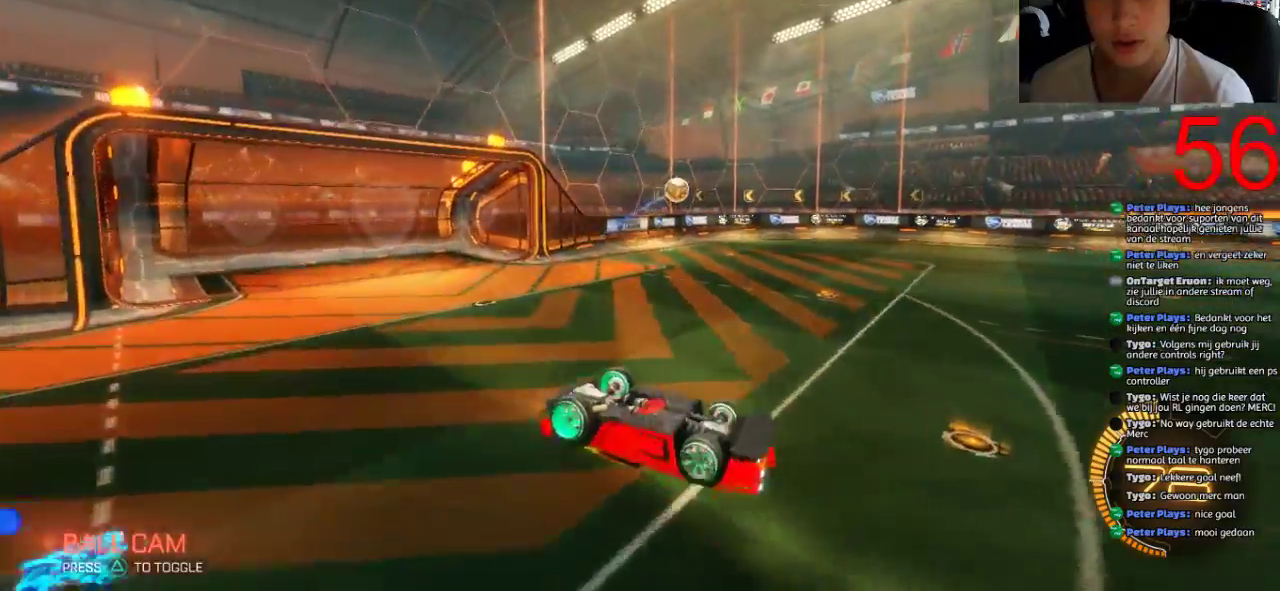
{"buttons": ["R2"], "left_stick": "down", "right_stick": "center", "events": [[350, "left_stick", "down"]]}
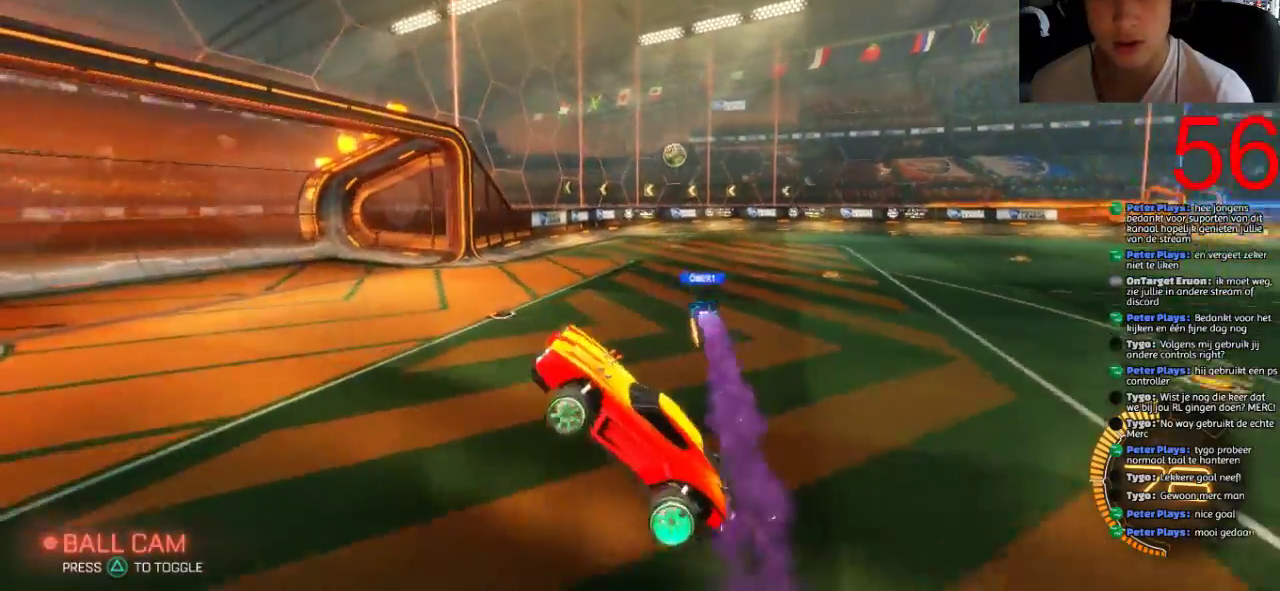
{"buttons": ["R2"], "left_stick": "down-right", "right_stick": "center", "events": [[66, "CROSS", "down"], [283, "CROSS", "up"], [316, "left_stick", "down-right"]]}
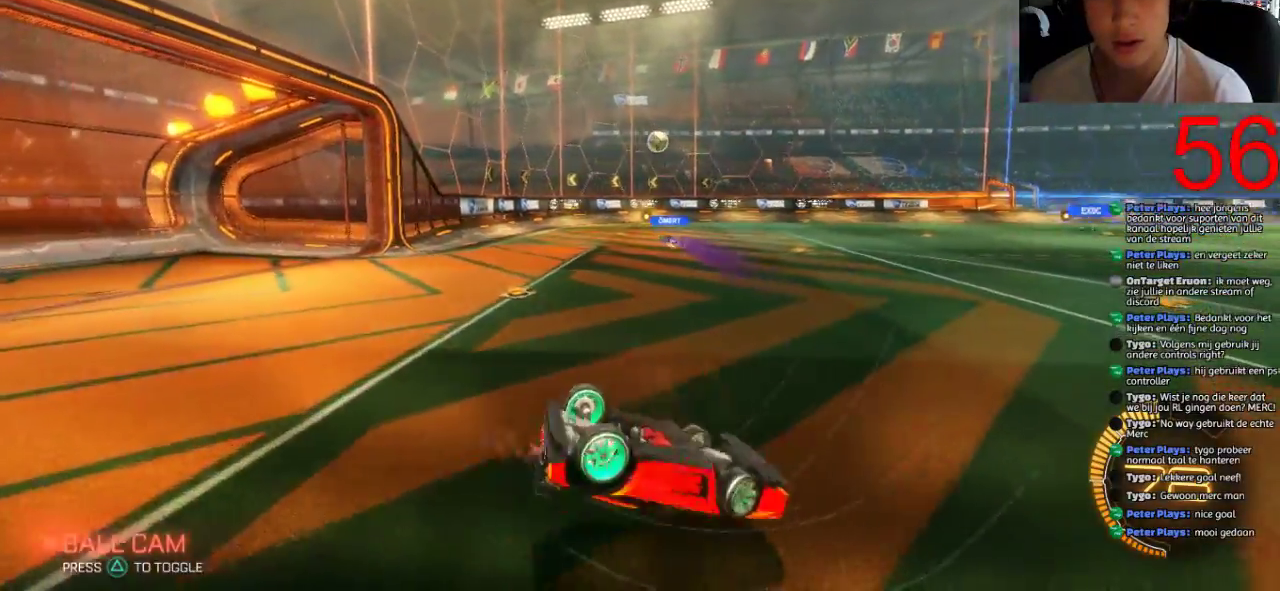
{"buttons": ["R2"], "left_stick": "right", "right_stick": "center", "events": [[417, "left_stick", "right"]]}
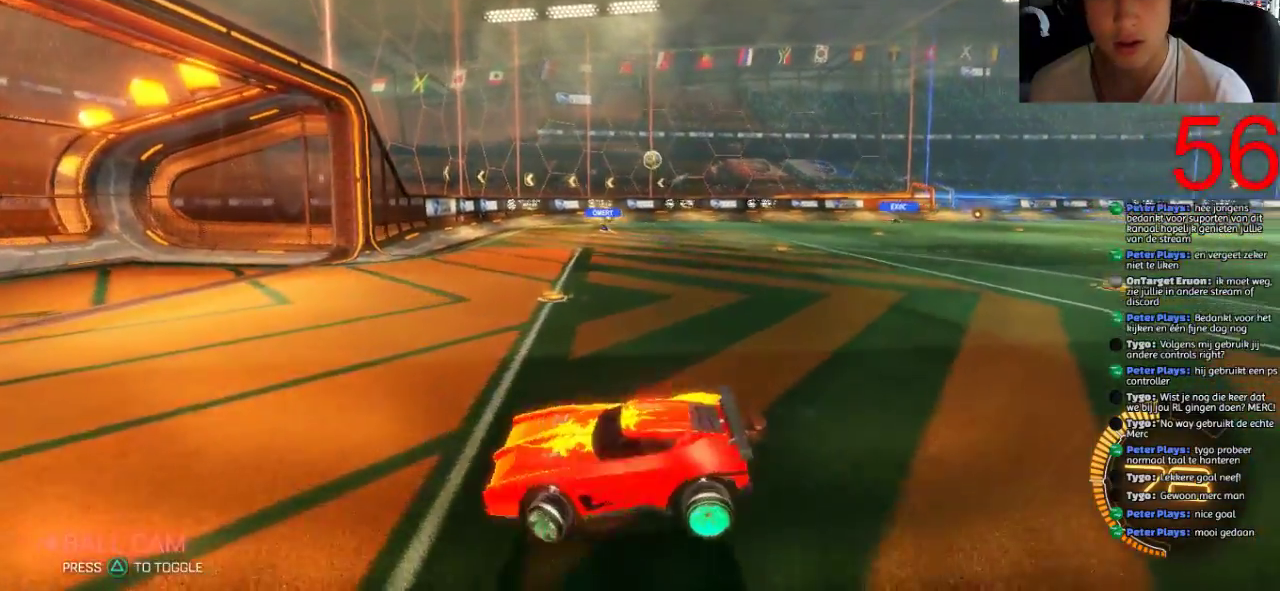
{"buttons": ["R2"], "left_stick": "center", "right_stick": "center", "events": [[266, "left_stick", "center"]]}
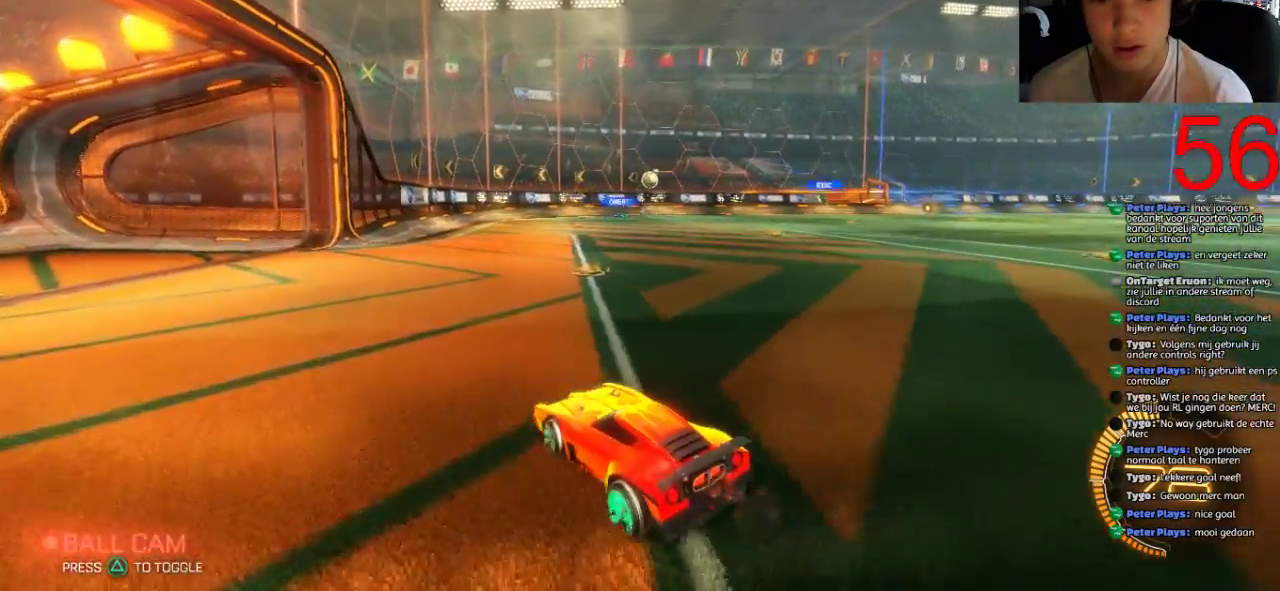
{"buttons": ["R2"], "left_stick": "center", "right_stick": "center", "events": [[100, "left_stick", "left"], [300, "left_stick", "center"]]}
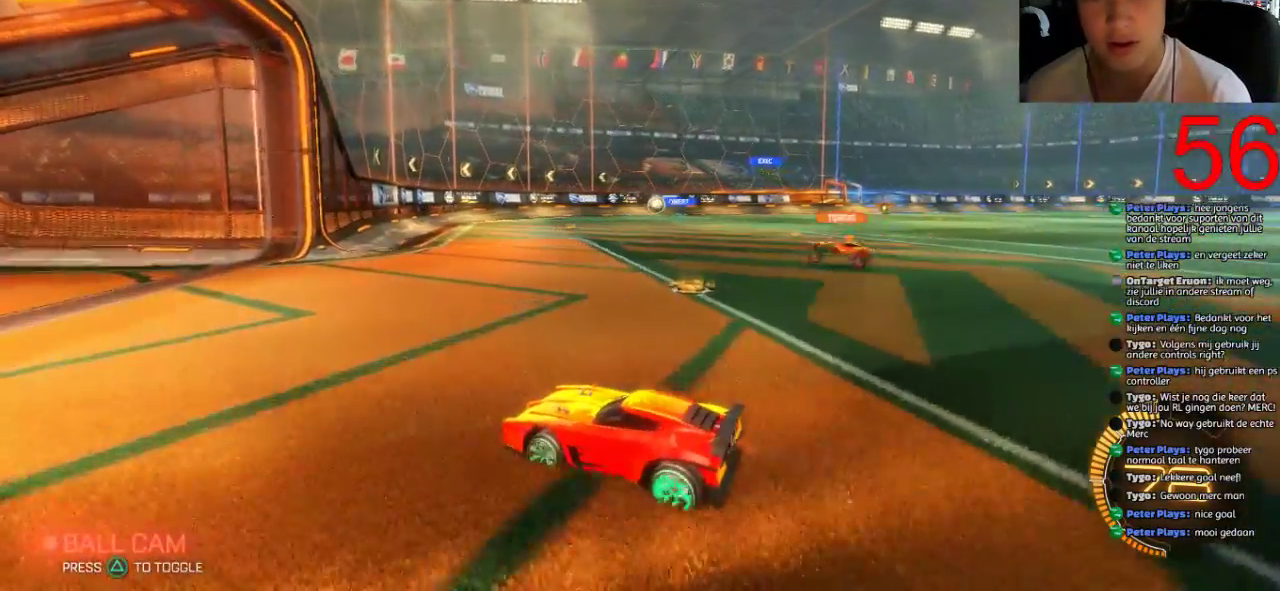
{"buttons": ["CIRCLE", "R2"], "left_stick": "right", "right_stick": "center", "events": [[350, "left_stick", "right"], [400, "CIRCLE", "down"]]}
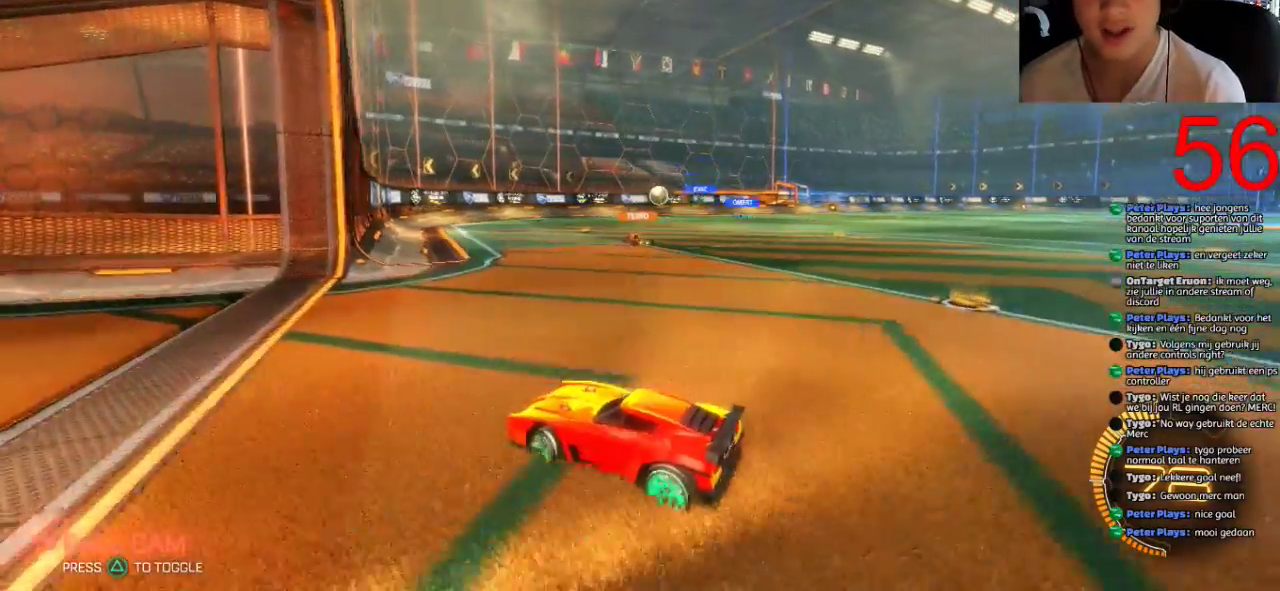
{"buttons": ["L2"], "left_stick": "center", "right_stick": "center", "events": [[317, "left_stick", "center"], [367, "CIRCLE", "up"], [367, "L2", "down"], [417, "R2", "up"]]}
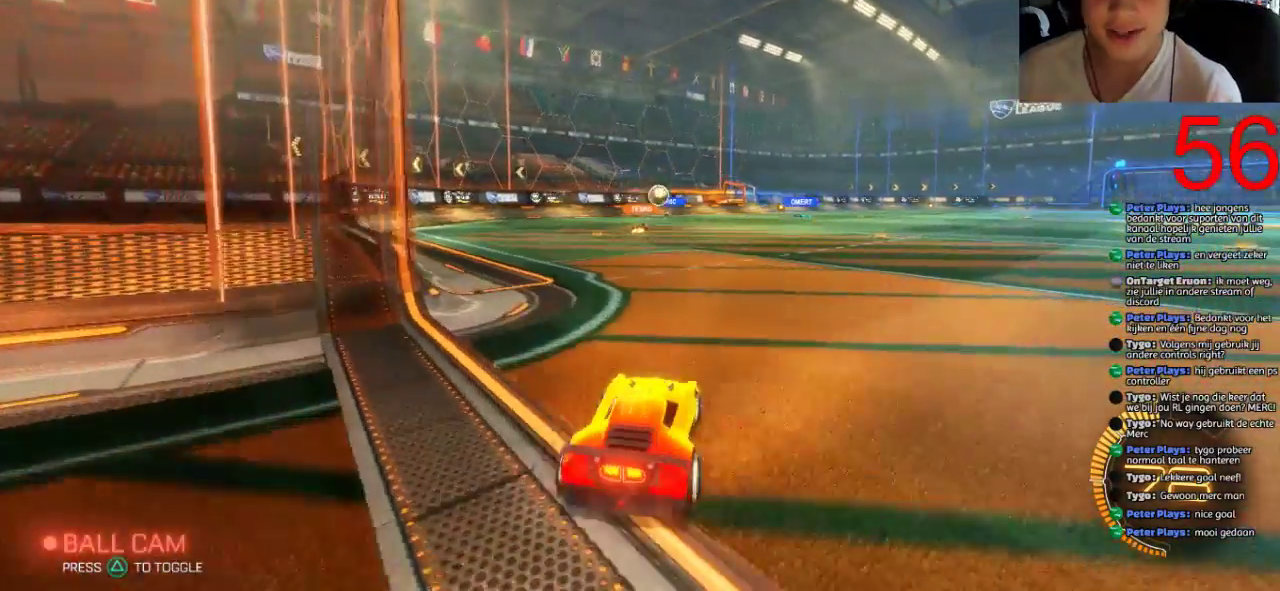
{"buttons": ["R2"], "left_stick": "up-right", "right_stick": "center", "events": [[83, "R2", "down"], [183, "L2", "up"], [250, "left_stick", "up-right"]]}
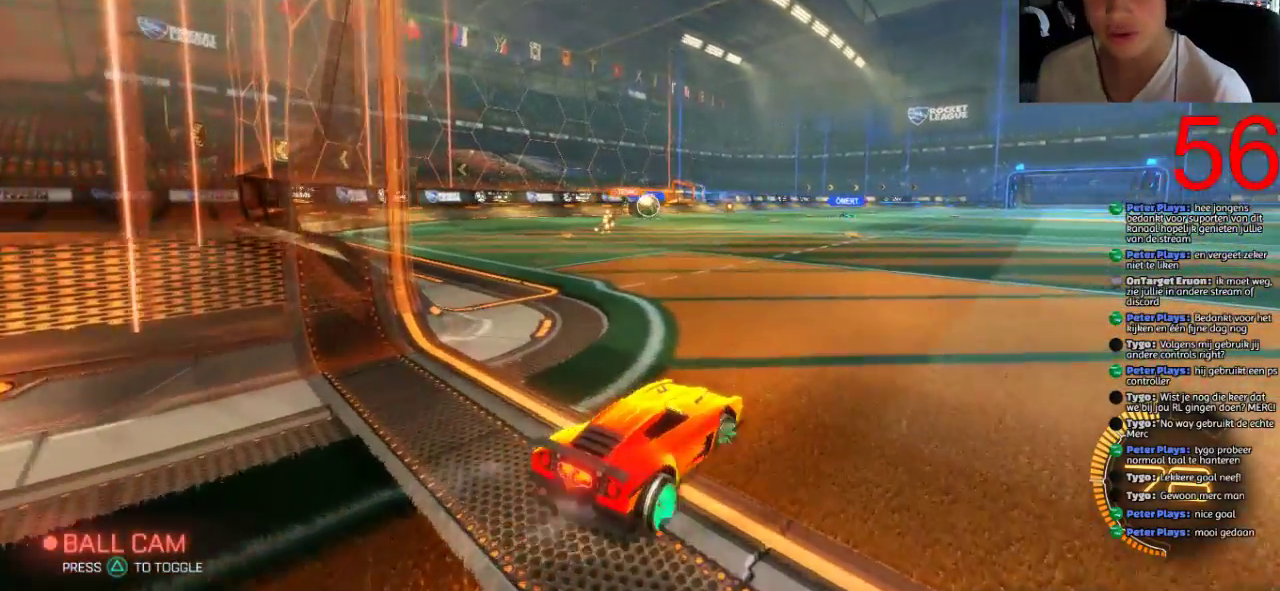
{"buttons": ["R2"], "left_stick": "right", "right_stick": "center", "events": [[200, "left_stick", "center"], [501, "left_stick", "right"]]}